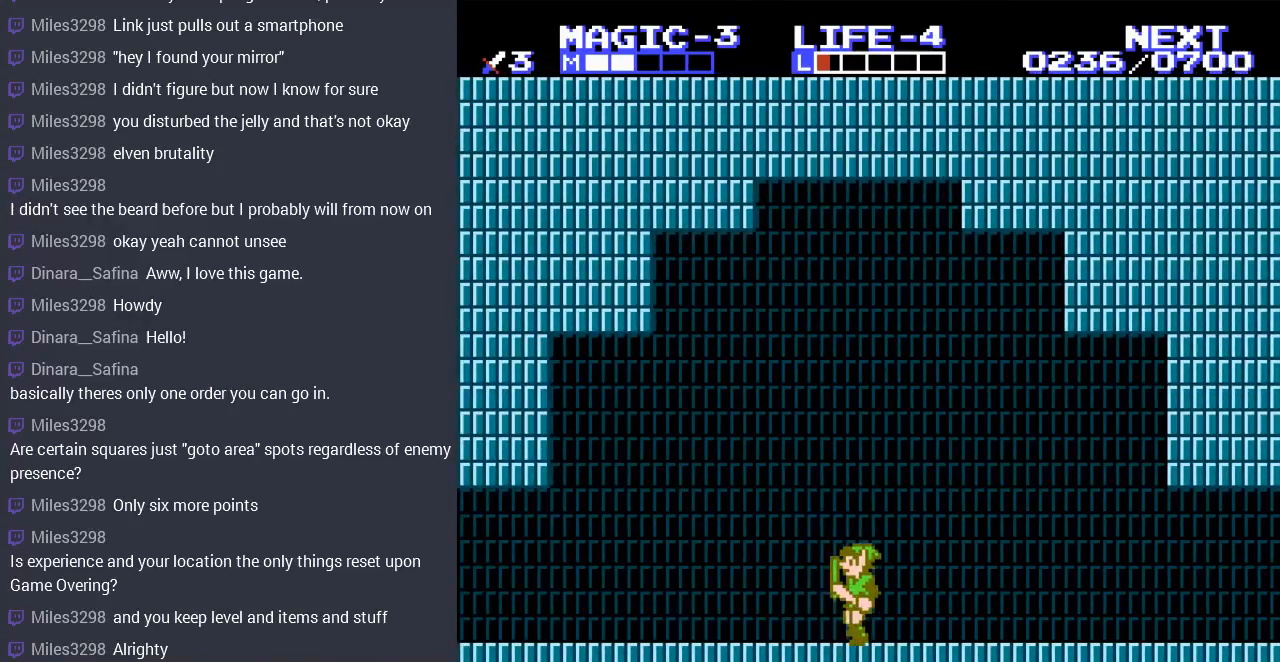
Gameplay with a controller (Nintendo layout); each line is a JSON object with the inputs held at the frame after it. "events" lists button and stick changes between this image and that frame as [ms after this image, input, new state], when the widget could be followed in between. Not read: L3 R3.
{"buttons": ["DPAD_LEFT"], "events": [[100, "A", "down"], [233, "A", "up"]]}
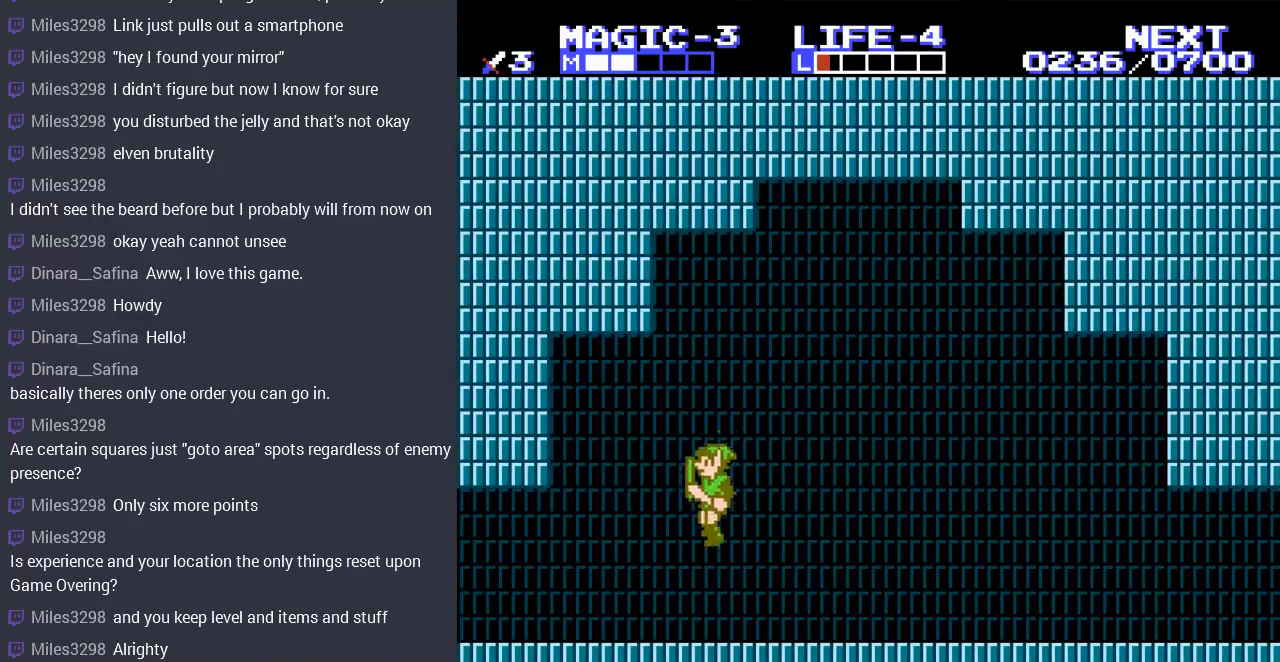
{"buttons": ["DPAD_LEFT"], "events": []}
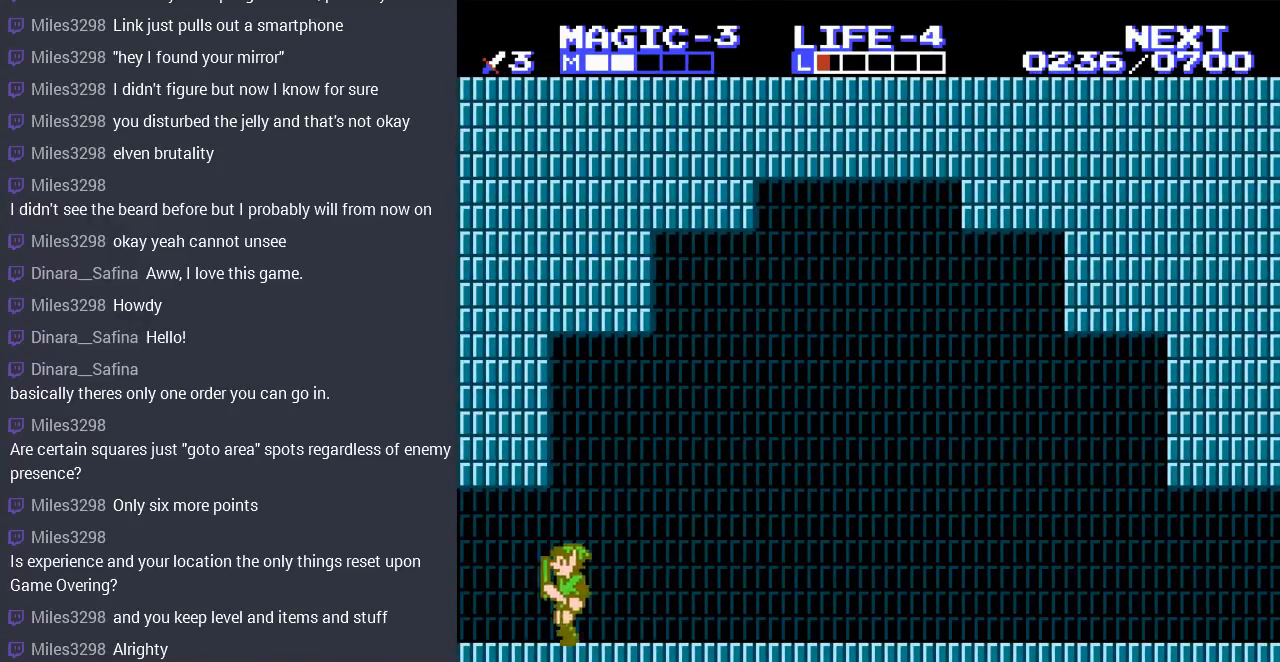
{"buttons": ["DPAD_LEFT"], "events": []}
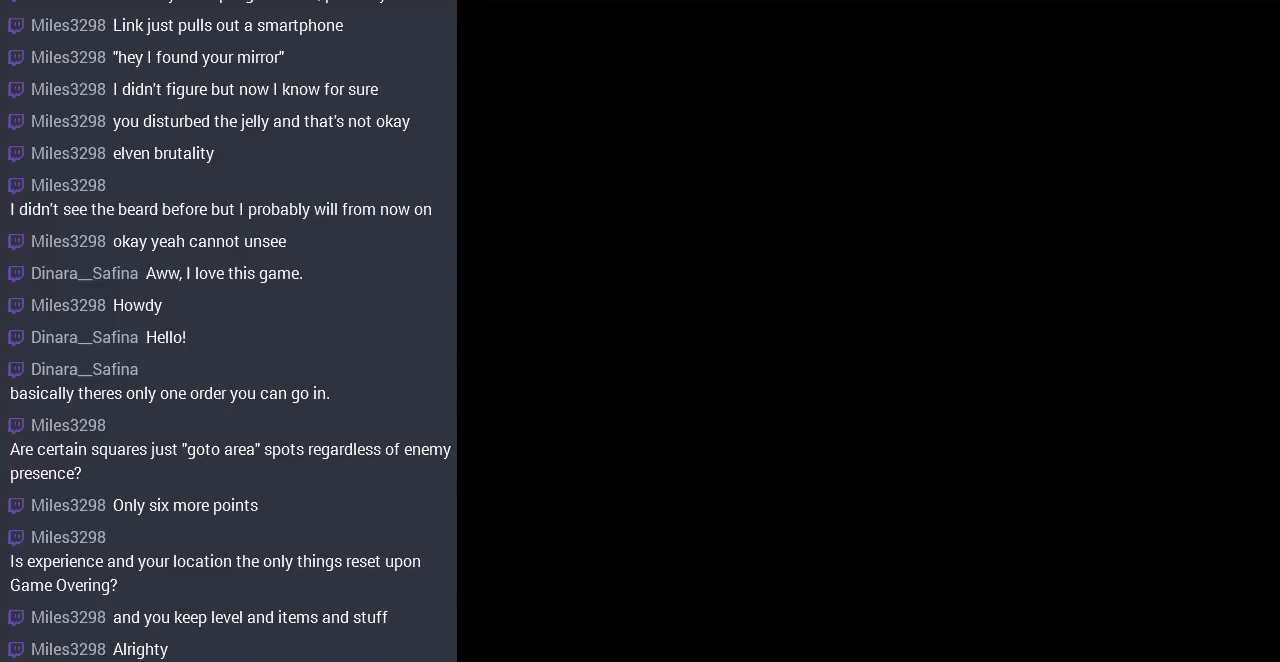
{"buttons": ["DPAD_LEFT"], "events": [[67, "DPAD_LEFT", "up"], [367, "DPAD_LEFT", "down"]]}
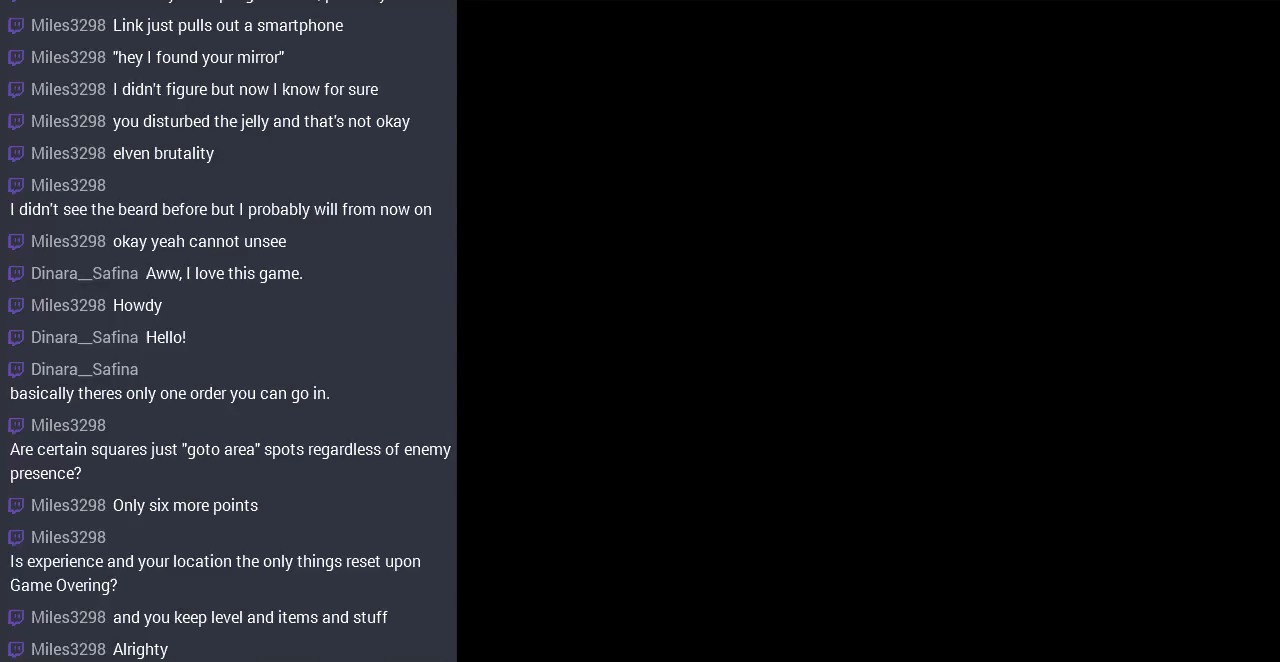
{"buttons": ["DPAD_LEFT"], "events": []}
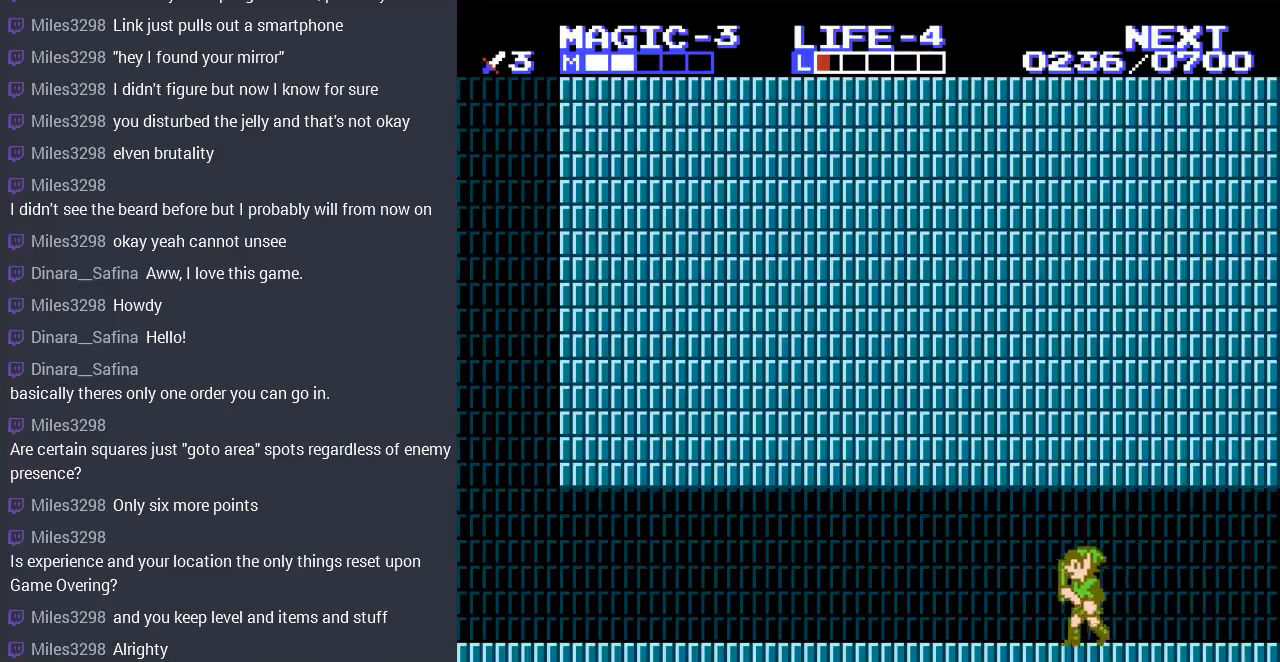
{"buttons": ["DPAD_LEFT"], "events": [[67, "A", "down"], [233, "A", "up"]]}
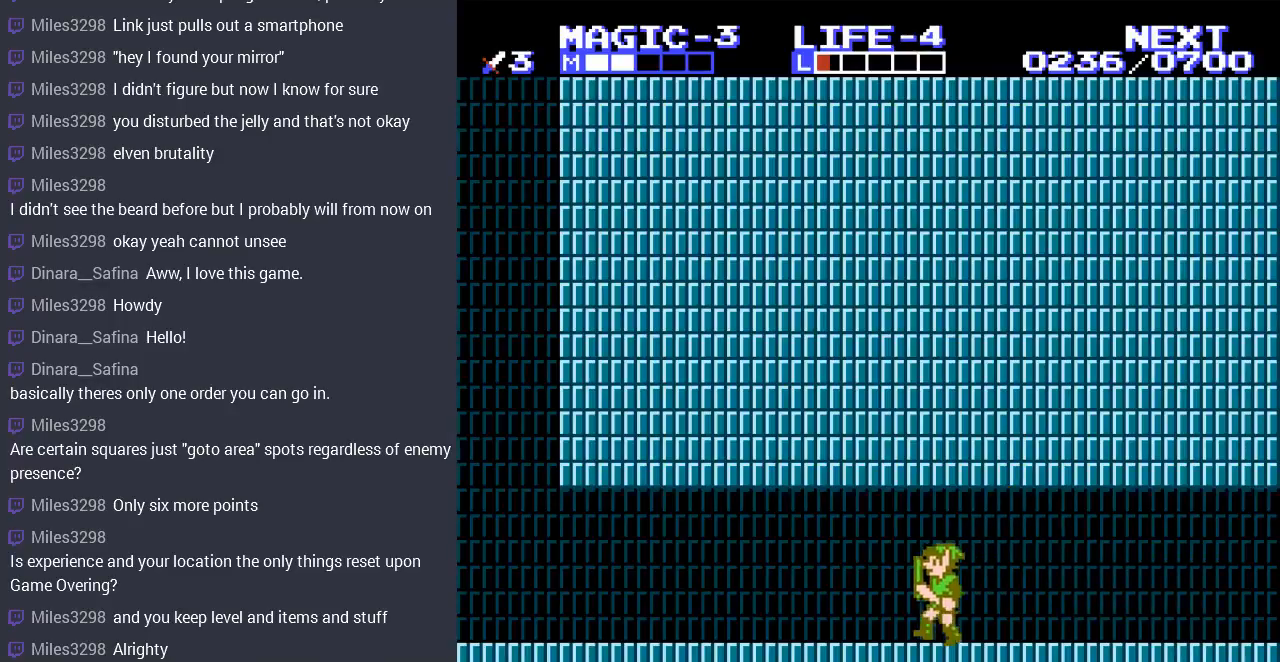
{"buttons": ["DPAD_LEFT"], "events": []}
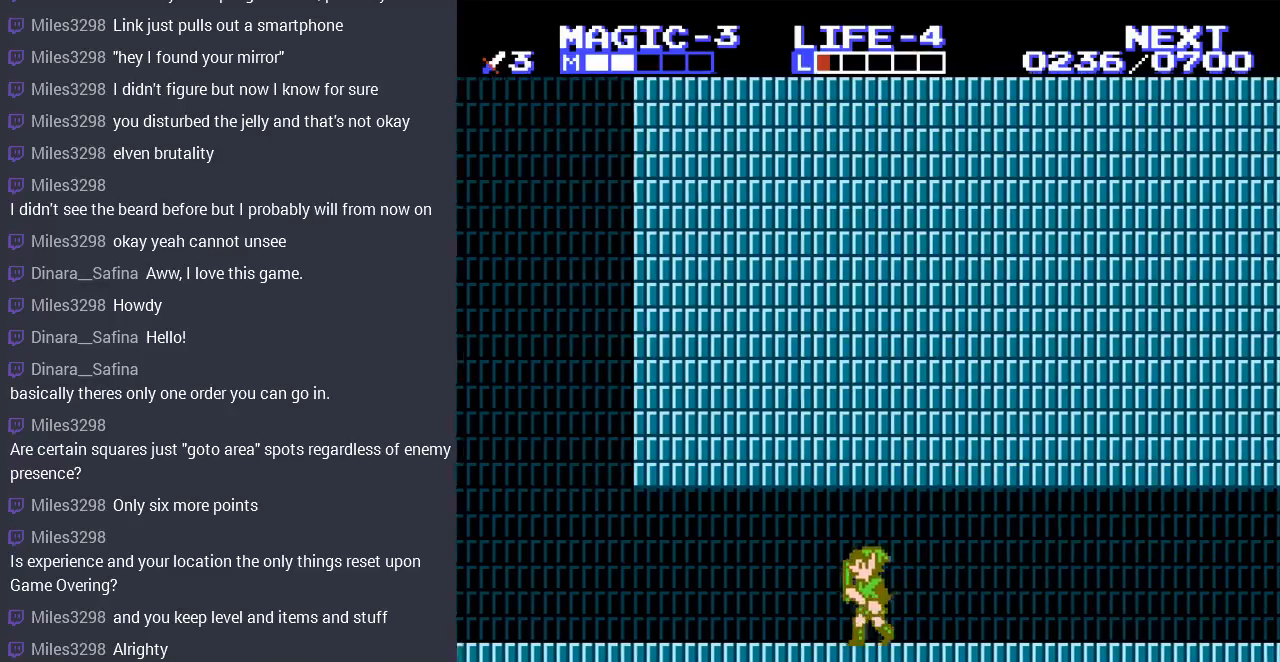
{"buttons": ["DPAD_LEFT"], "events": []}
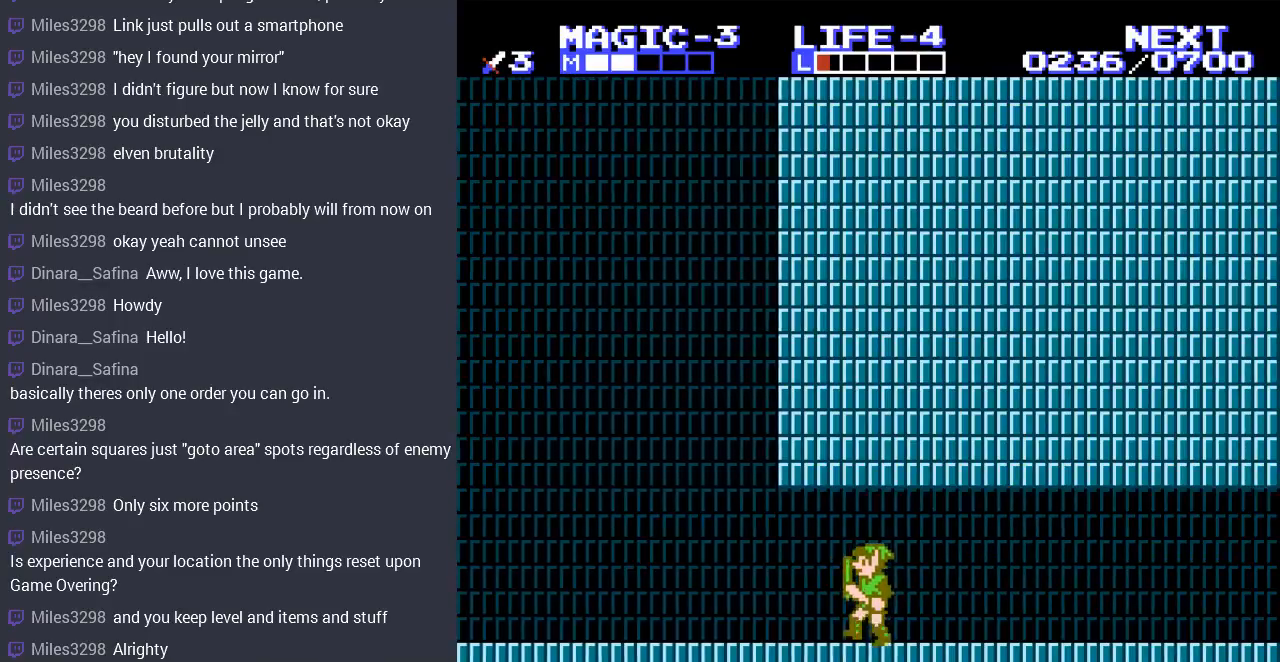
{"buttons": ["DPAD_LEFT"], "events": []}
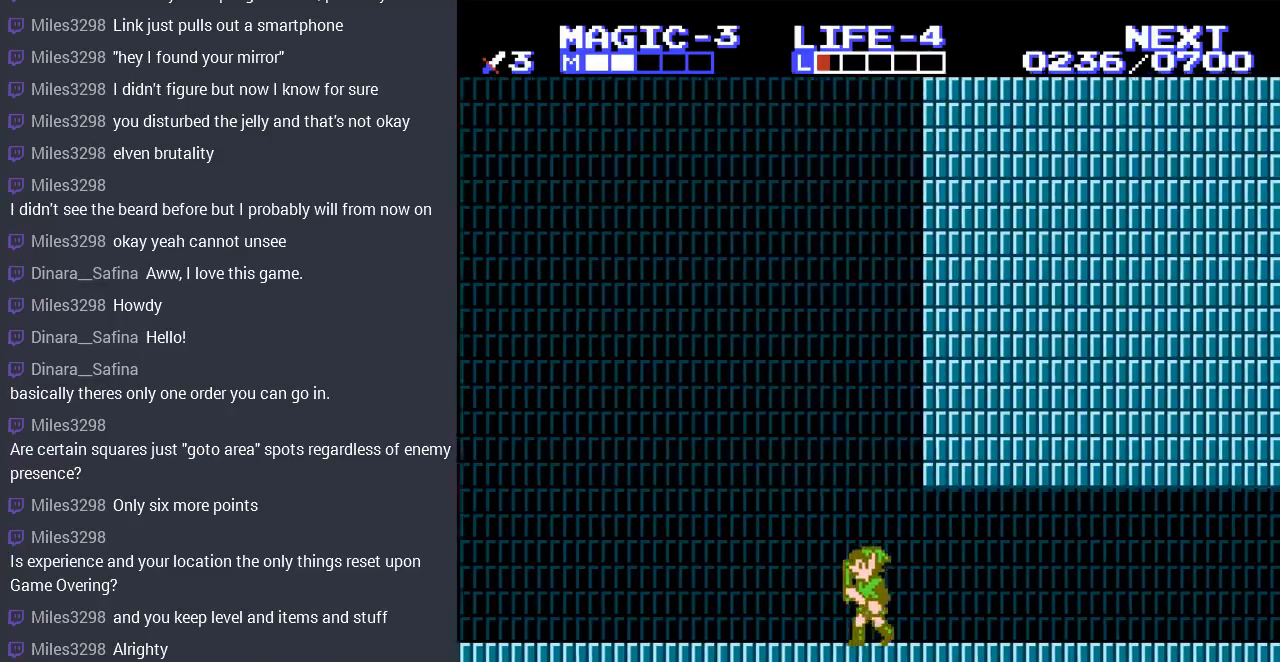
{"buttons": ["DPAD_LEFT"], "events": []}
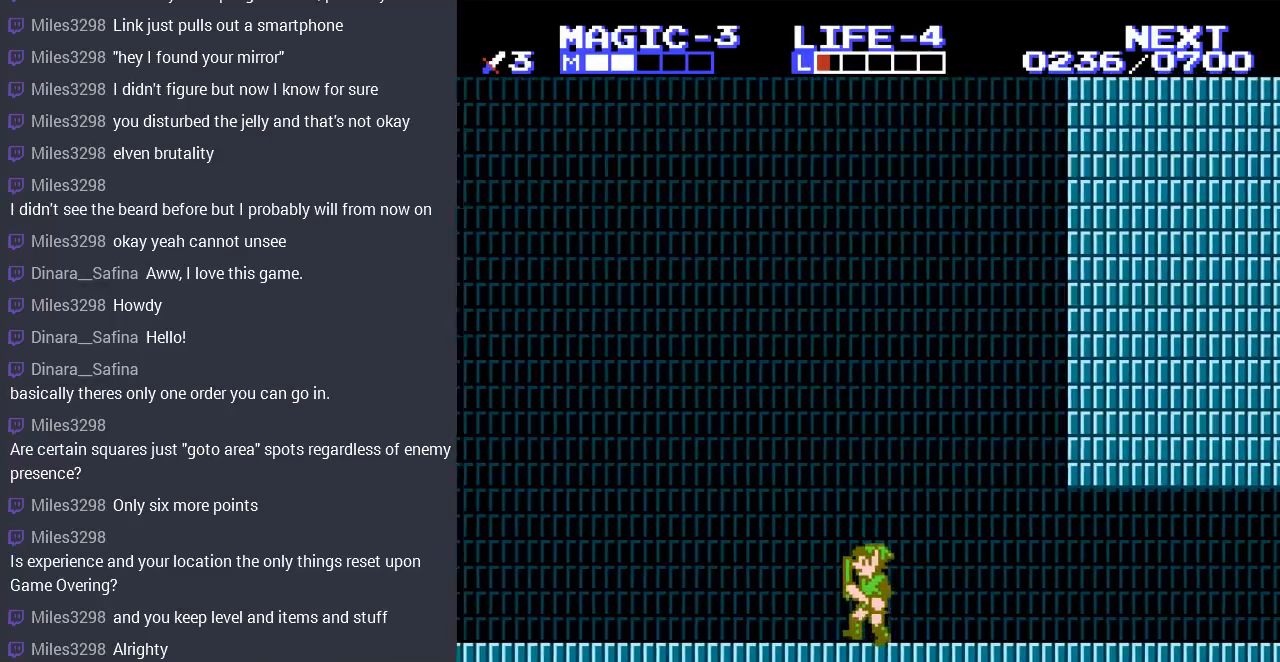
{"buttons": ["DPAD_LEFT"], "events": []}
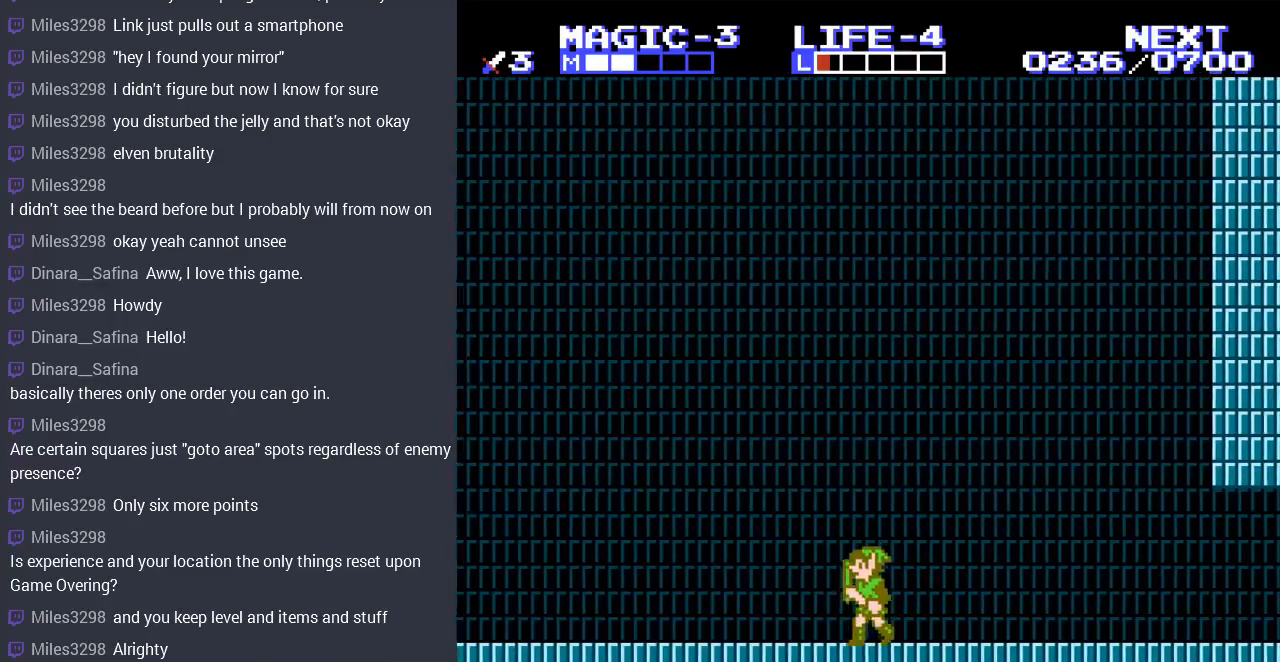
{"buttons": ["DPAD_LEFT"], "events": []}
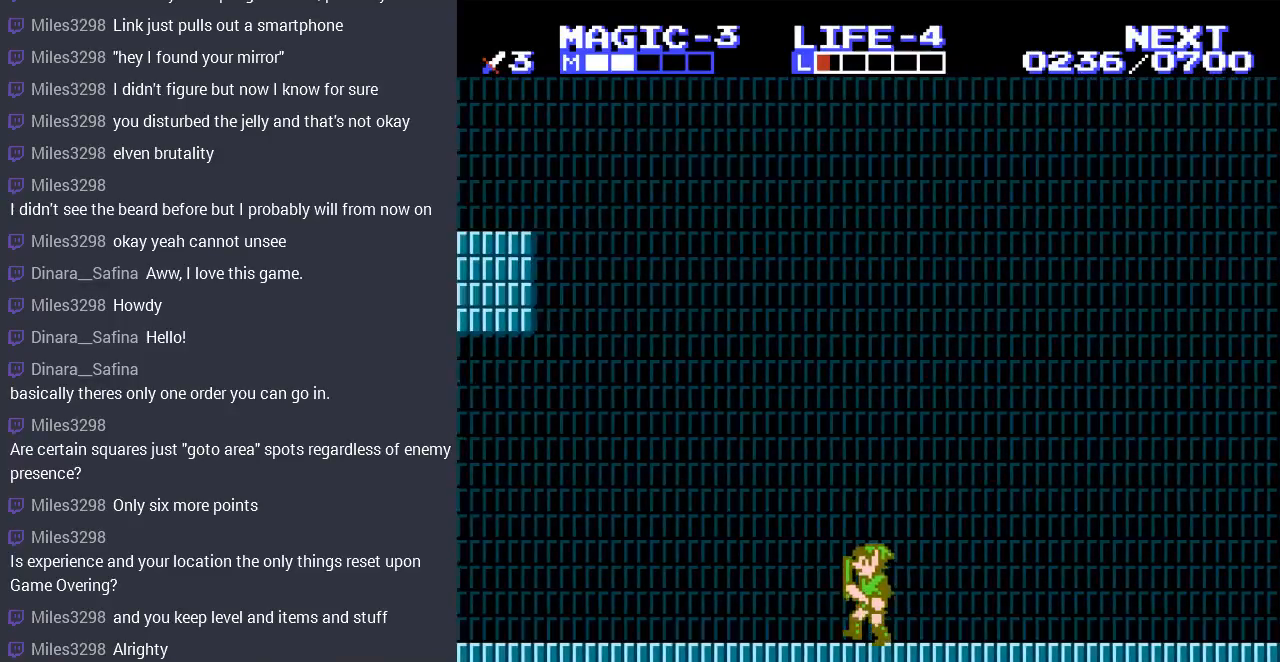
{"buttons": ["DPAD_LEFT"], "events": []}
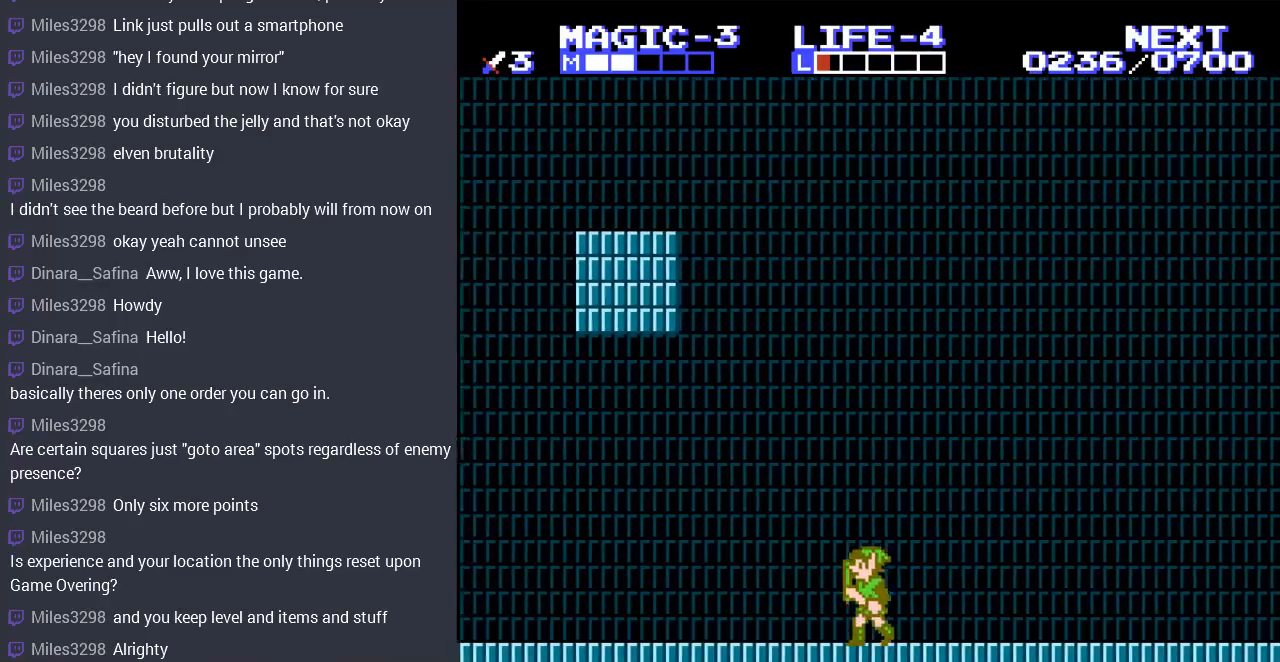
{"buttons": ["DPAD_LEFT"], "events": []}
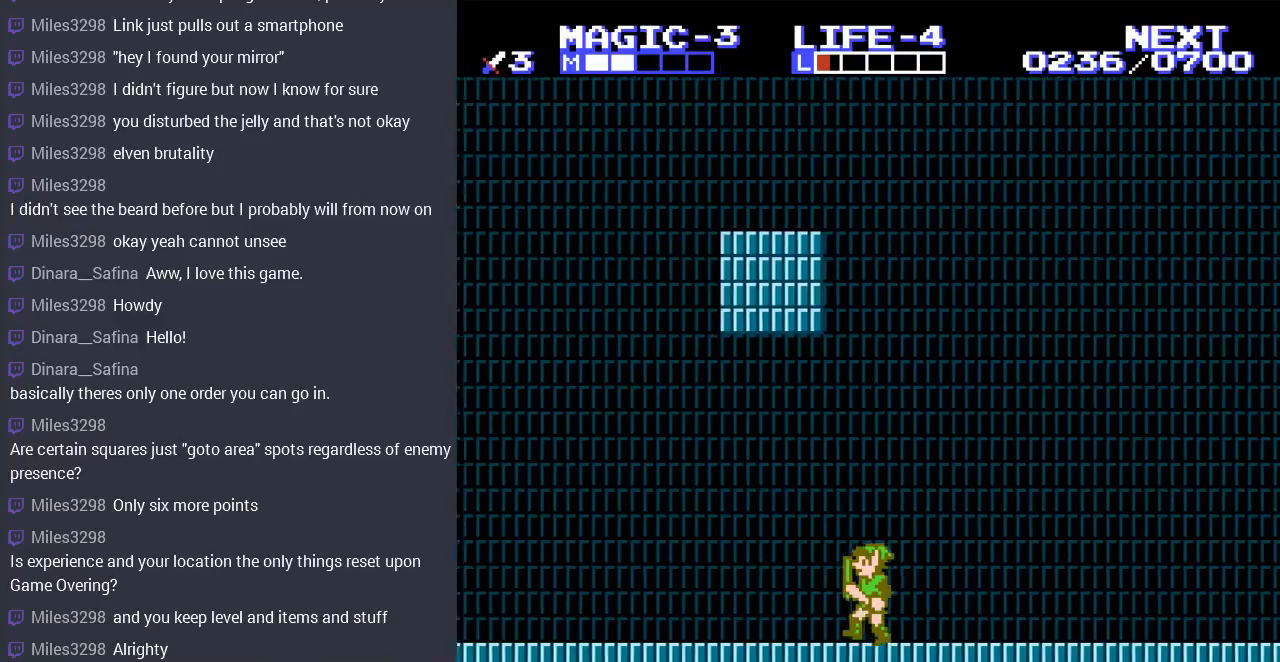
{"buttons": [], "events": [[400, "DPAD_LEFT", "up"]]}
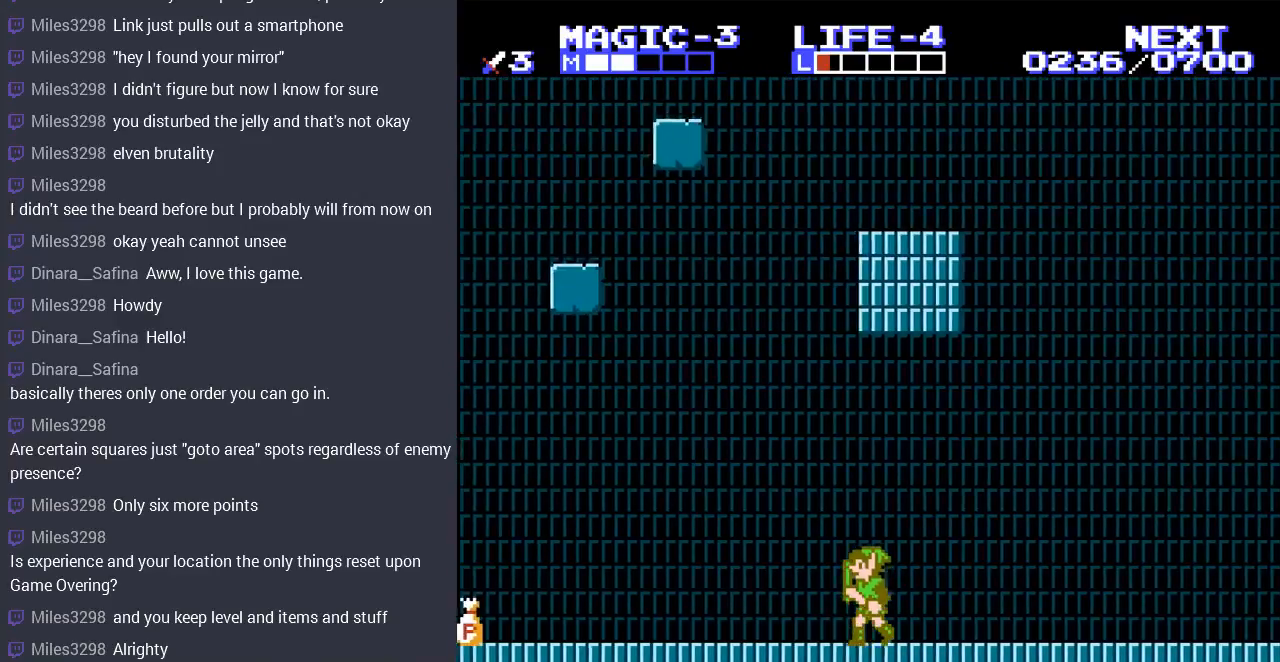
{"buttons": ["DPAD_LEFT"], "events": [[233, "DPAD_RIGHT", "down"], [367, "DPAD_RIGHT", "up"], [433, "DPAD_LEFT", "down"]]}
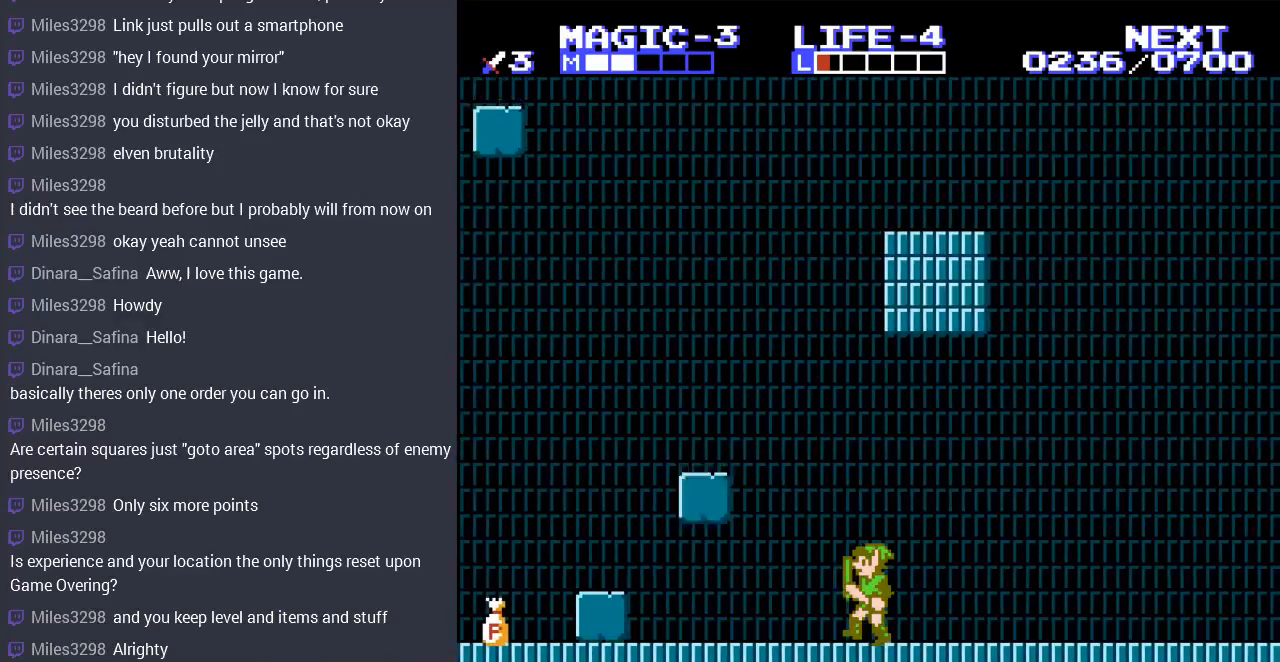
{"buttons": ["A", "DPAD_LEFT"], "events": [[500, "A", "down"]]}
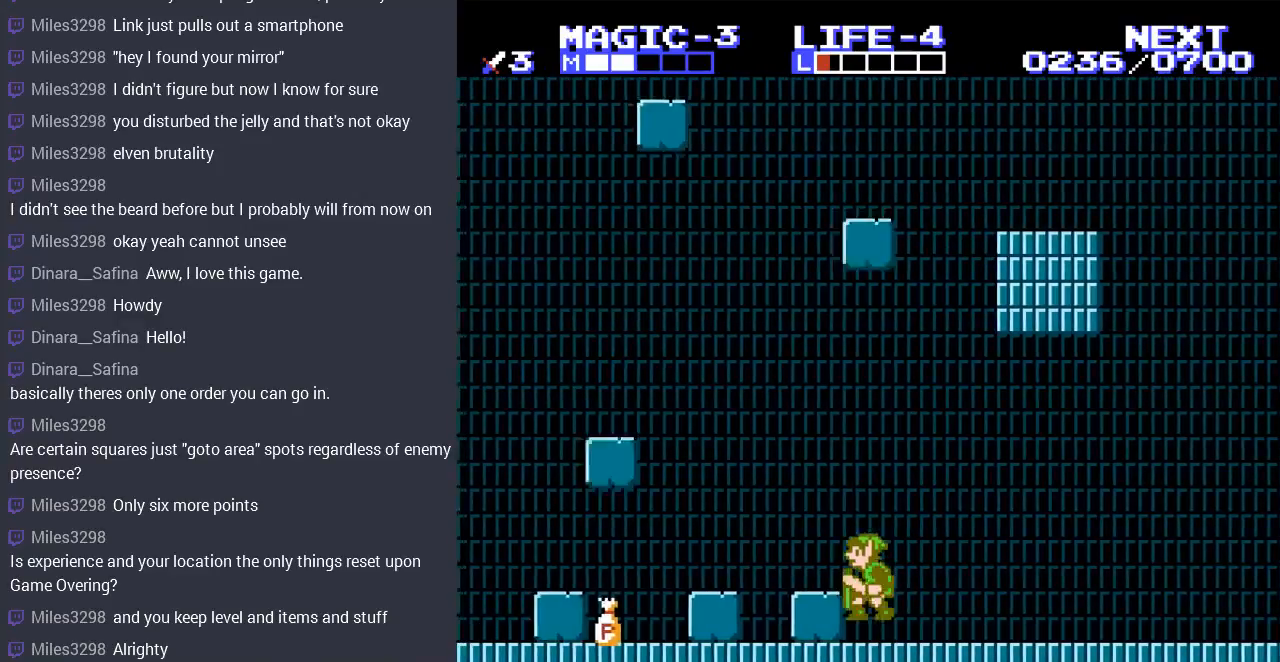
{"buttons": ["DPAD_LEFT"], "events": [[200, "A", "up"]]}
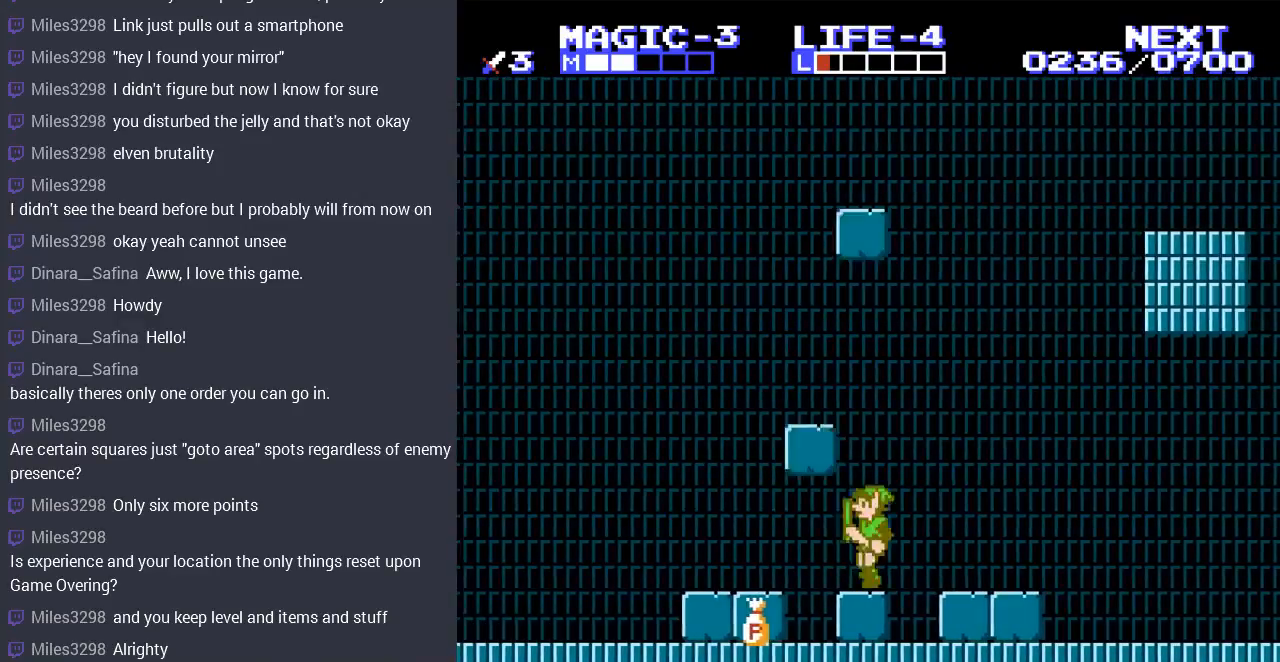
{"buttons": ["DPAD_LEFT"], "events": []}
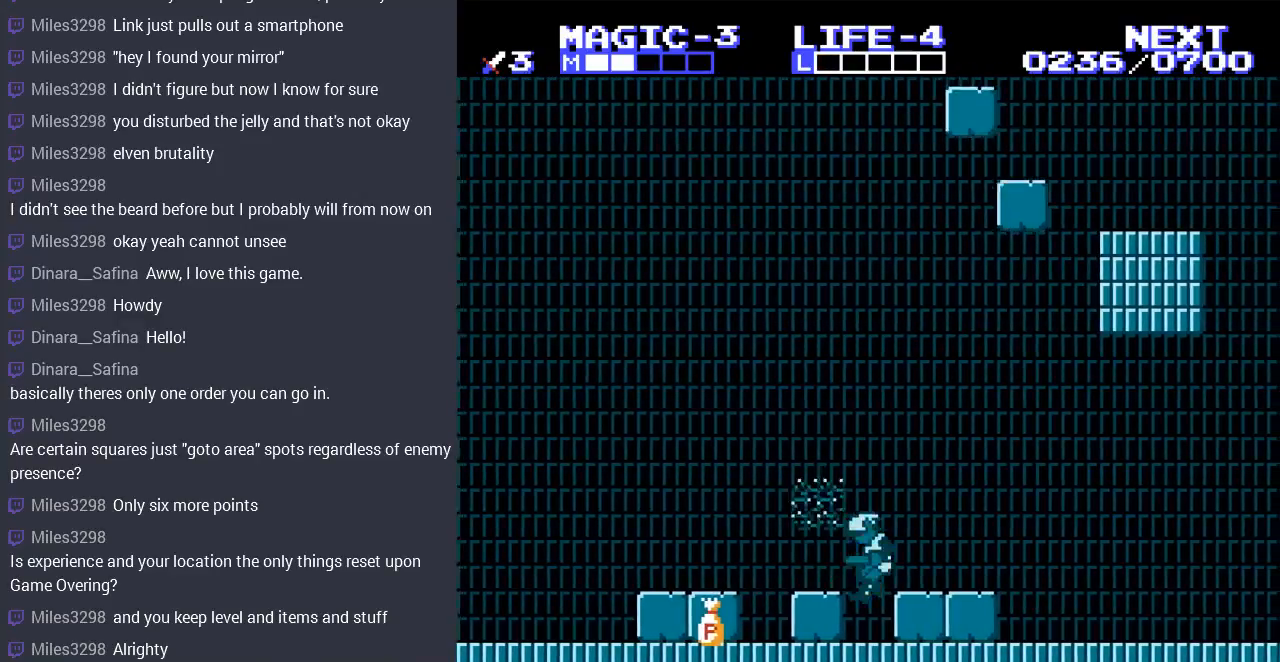
{"buttons": ["DPAD_LEFT"], "events": [[233, "A", "down"], [400, "A", "up"]]}
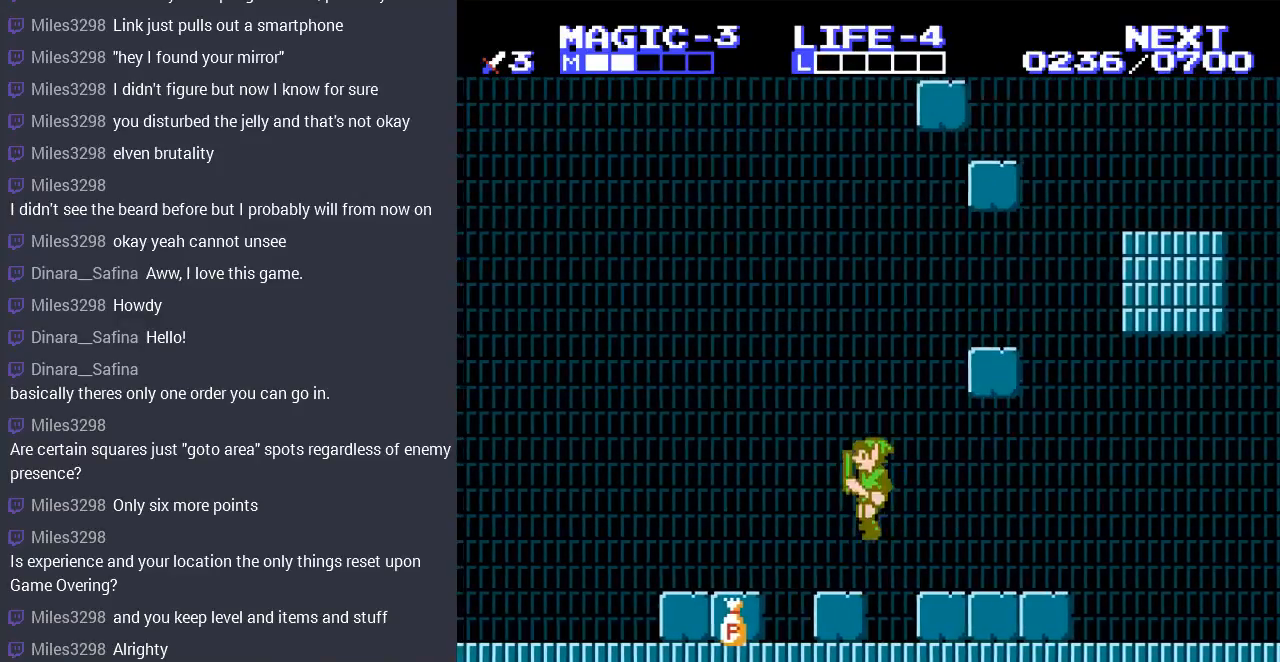
{"buttons": ["DPAD_DOWN"], "events": [[233, "DPAD_LEFT", "up"], [433, "DPAD_DOWN", "down"]]}
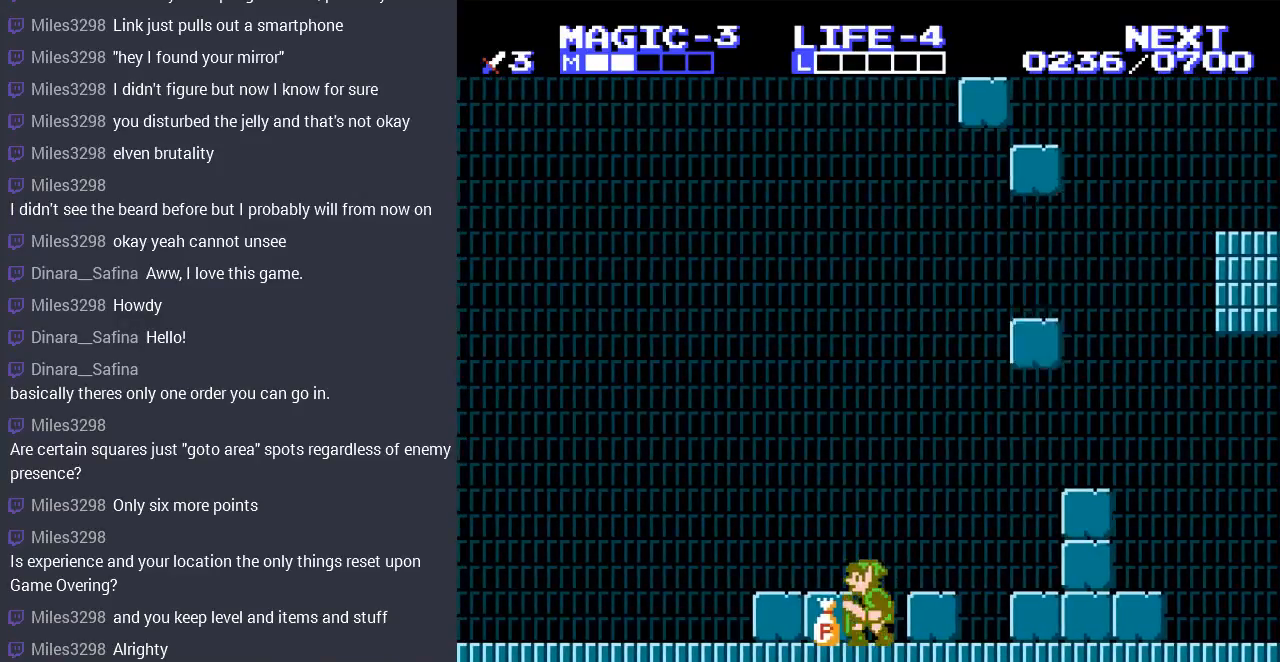
{"buttons": ["A", "DPAD_LEFT"], "events": [[67, "B", "down"], [167, "B", "up"], [233, "B", "down"], [333, "B", "up"], [333, "DPAD_DOWN", "up"], [333, "DPAD_LEFT", "down"], [467, "A", "down"]]}
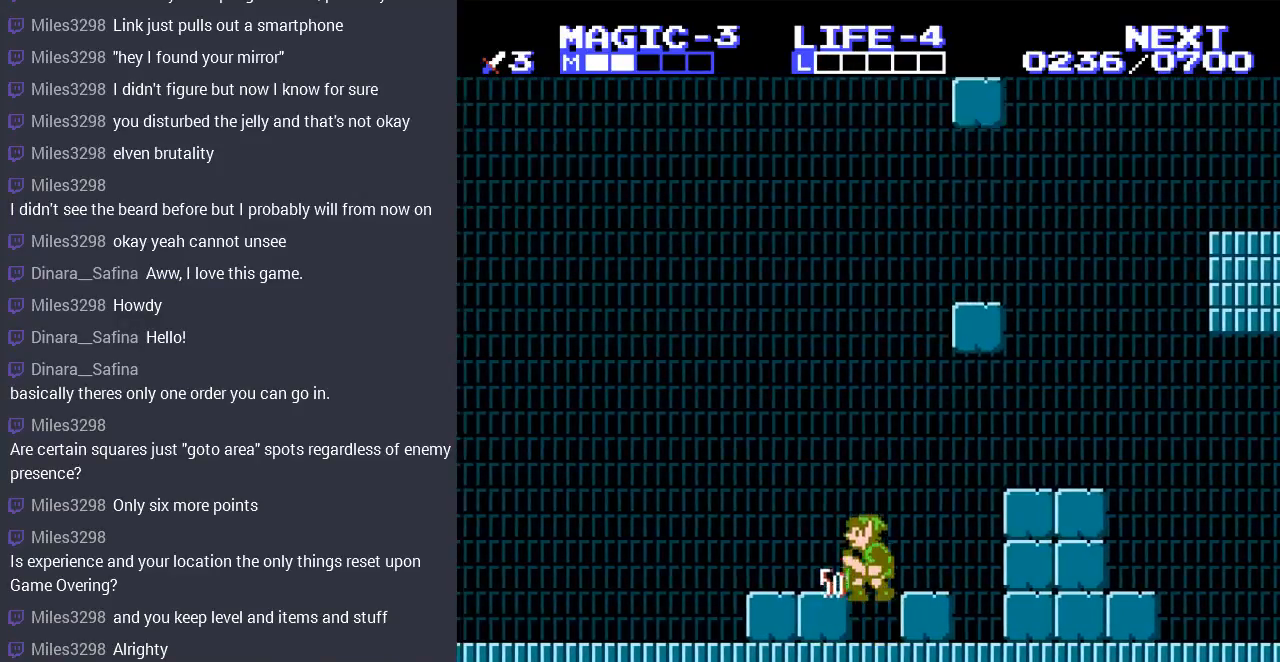
{"buttons": ["DPAD_LEFT"], "events": [[133, "A", "up"]]}
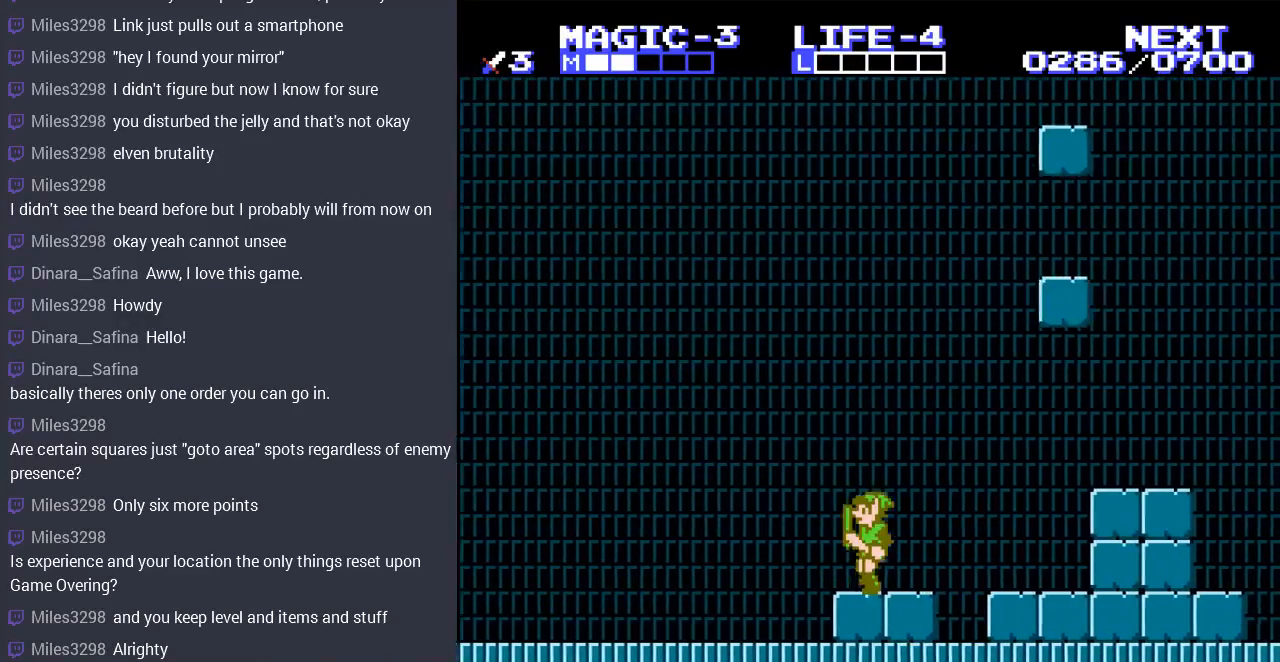
{"buttons": ["DPAD_LEFT"], "events": []}
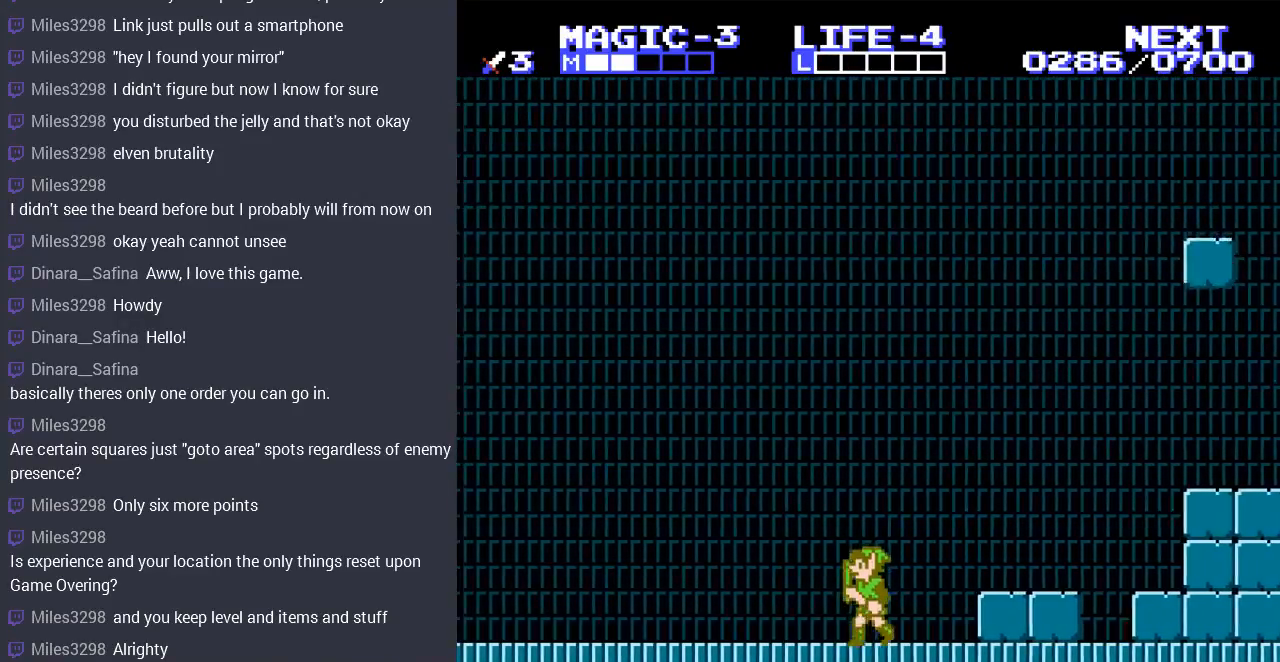
{"buttons": [], "events": [[200, "START", "down"], [300, "DPAD_LEFT", "up"], [400, "START", "up"]]}
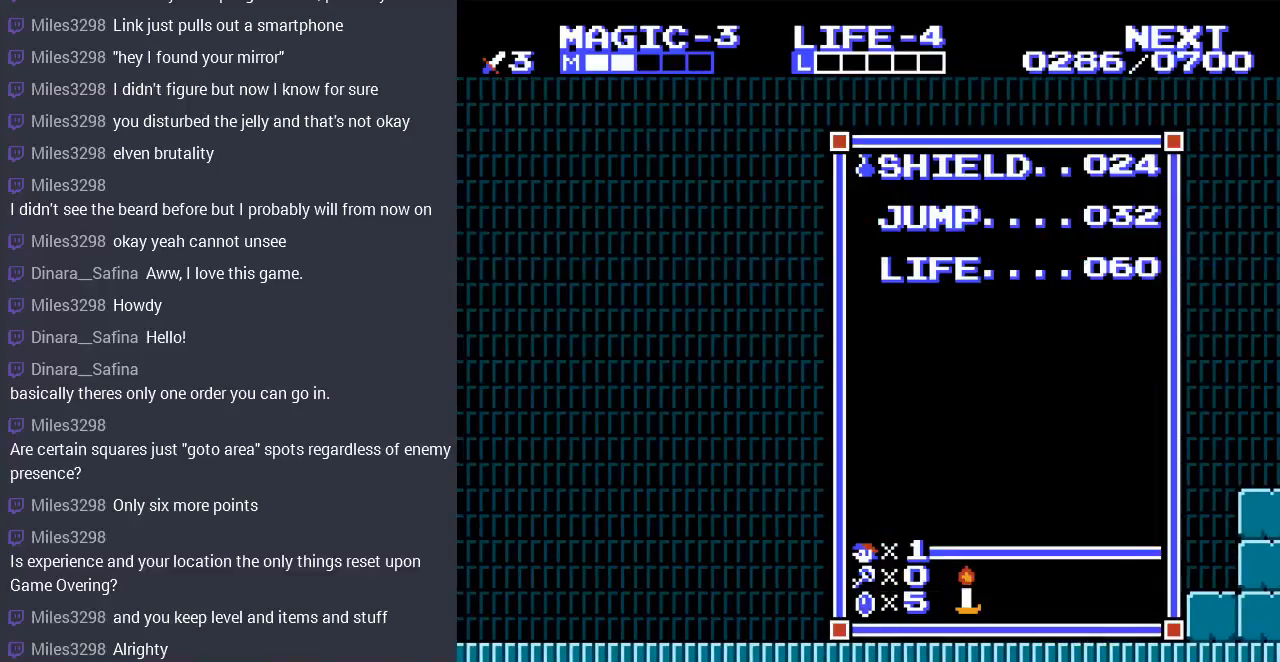
{"buttons": [], "events": []}
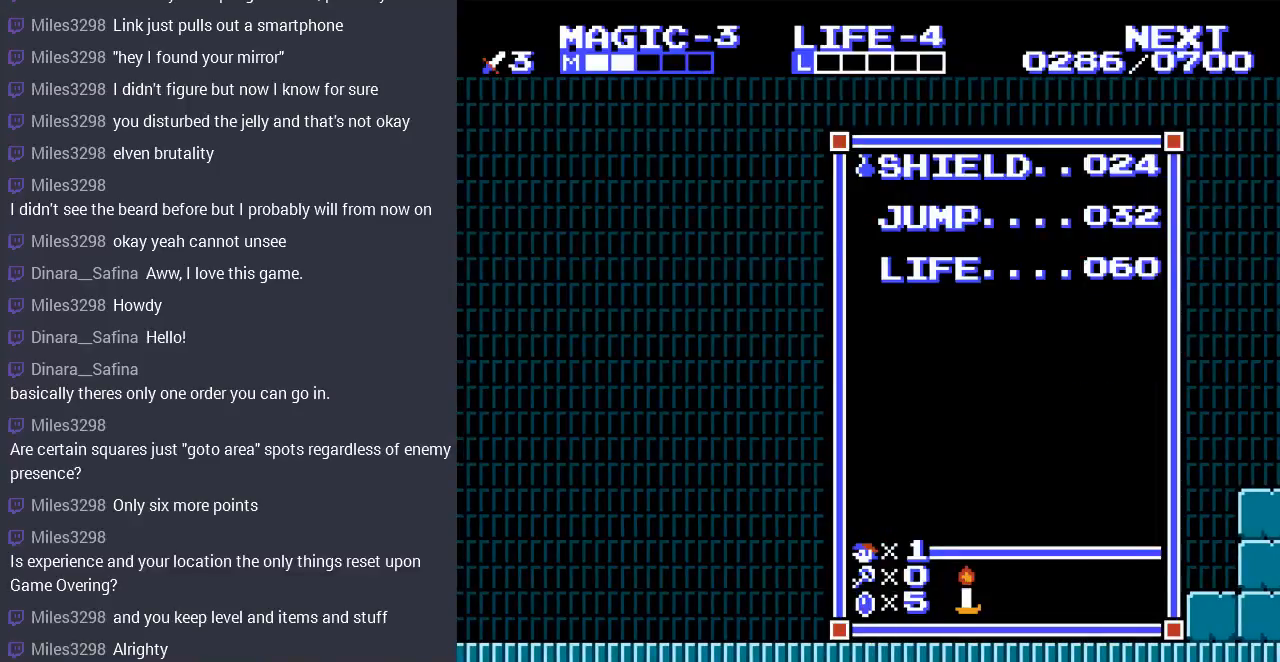
{"buttons": [], "events": [[267, "START", "down"], [467, "START", "up"]]}
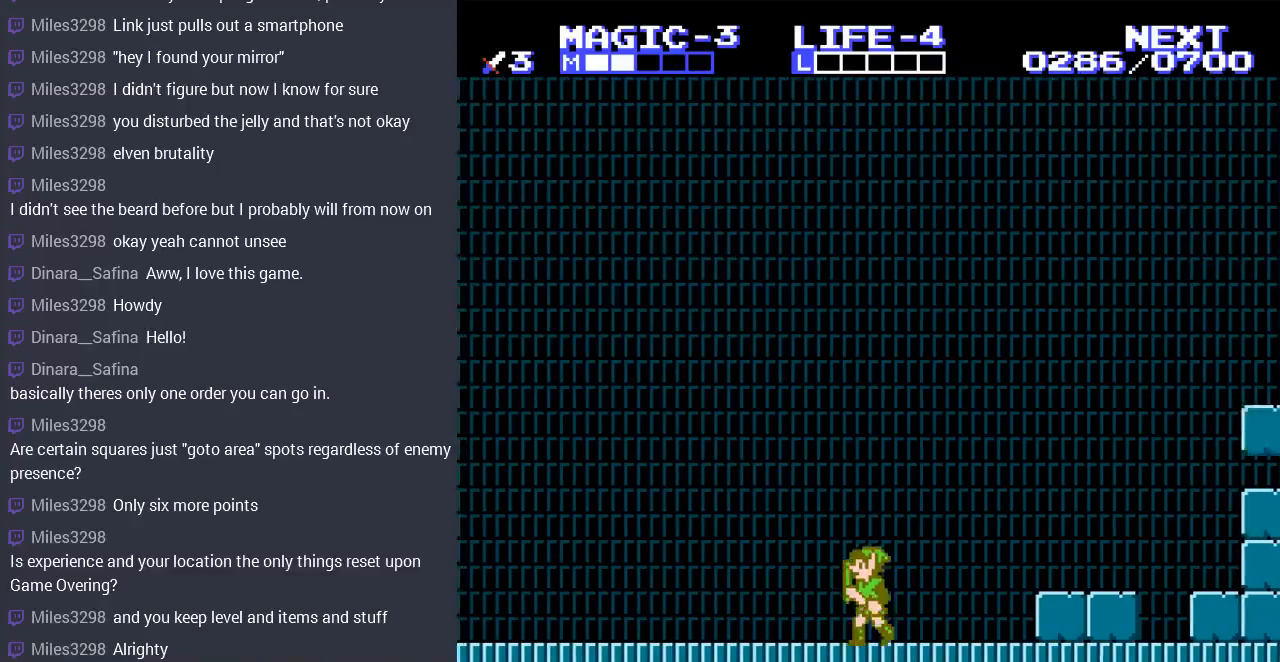
{"buttons": ["DPAD_LEFT"], "events": [[100, "DPAD_LEFT", "down"]]}
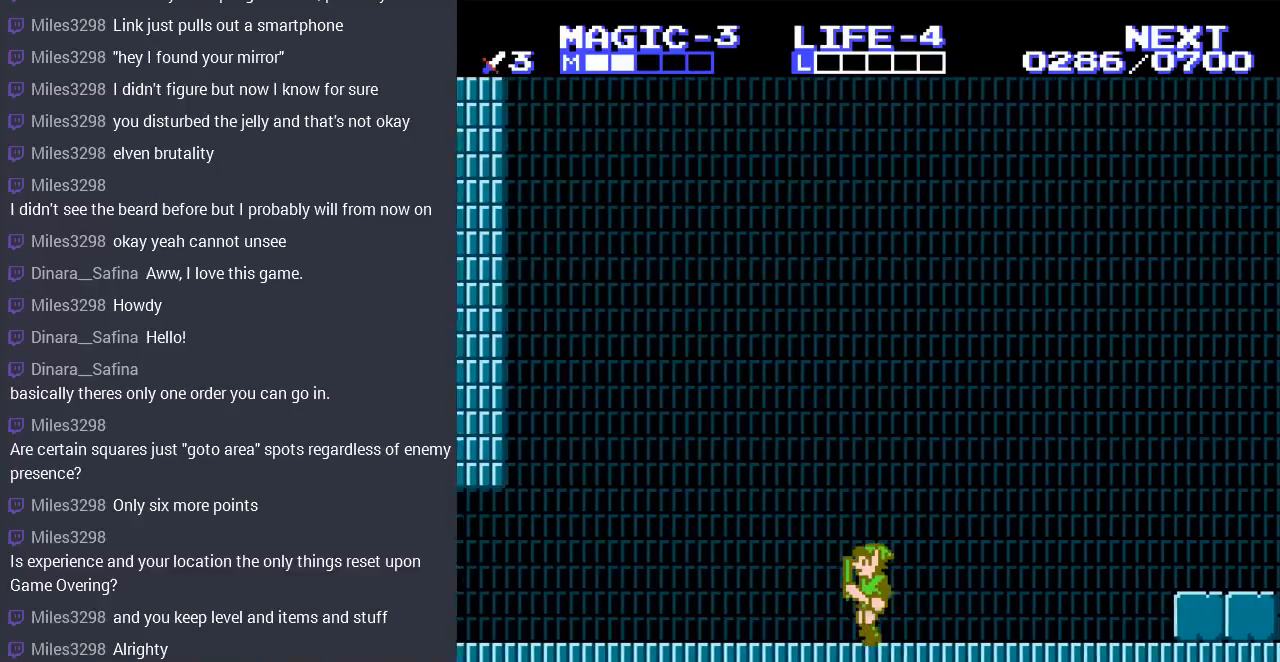
{"buttons": ["DPAD_LEFT"], "events": []}
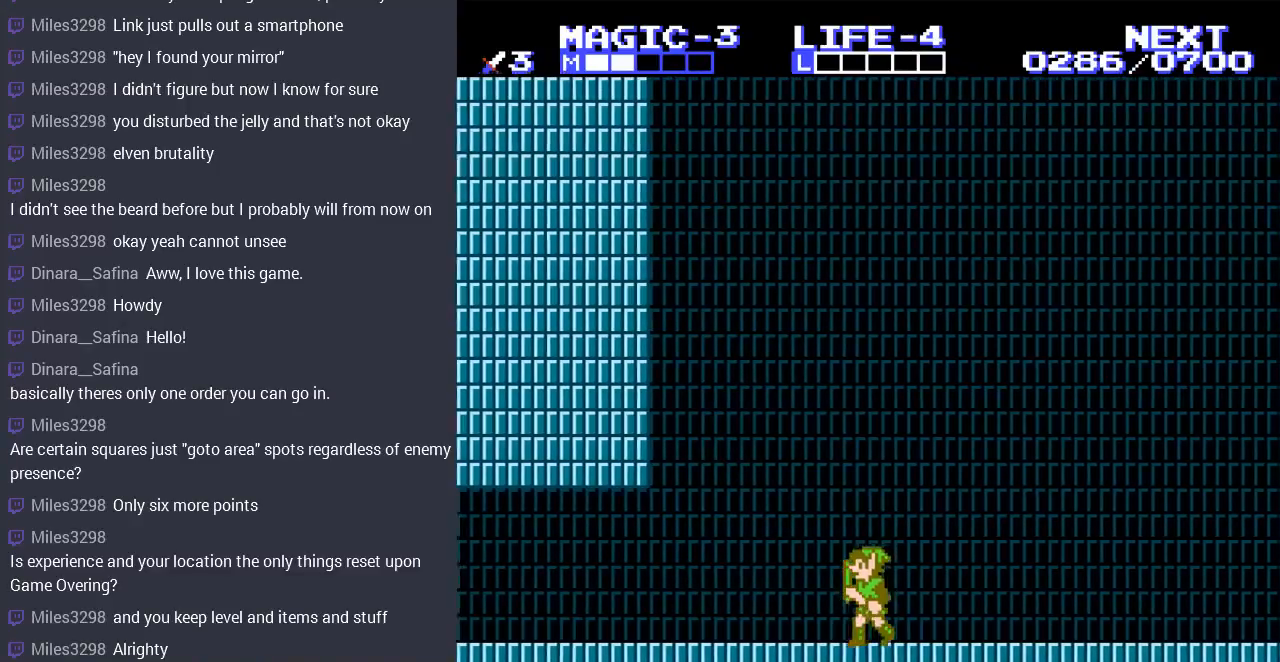
{"buttons": ["DPAD_LEFT"], "events": []}